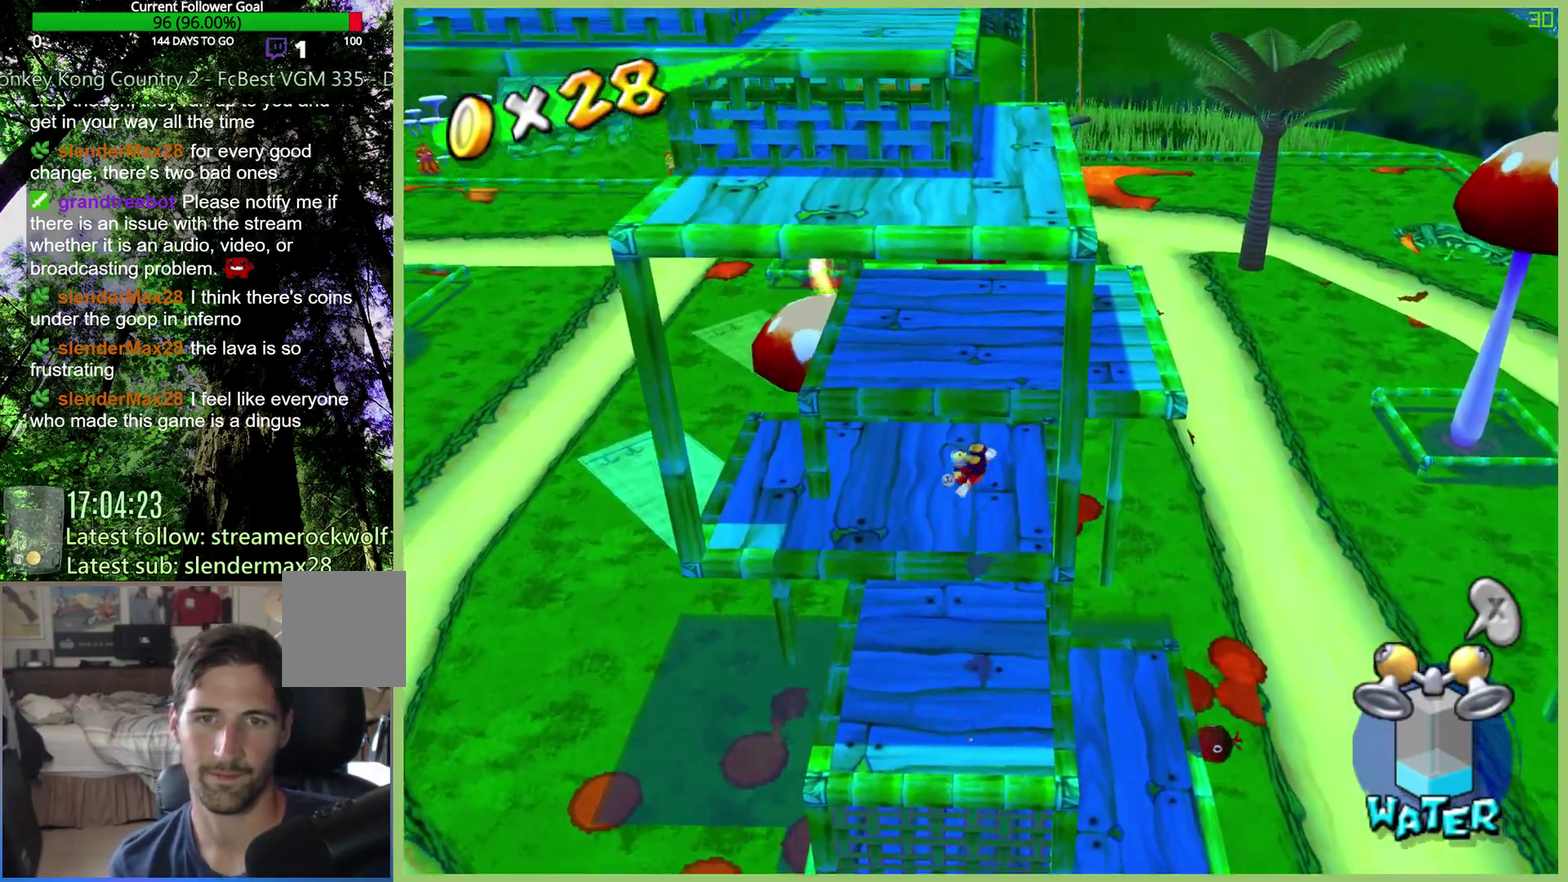
Gameplay with a controller (Xbox layout); each line is a JSON object with the inputs held at the frame after it. "events" lists button and stick changes between this image and that frame as [ms after this image, input, new state], when the widget could be followed in between. This overlay highlights the sticks when they move; stick clicks (L3 R3) are not distinguishable. Not read: L3 R3.
{"buttons": [], "left_stick": "up-right", "right_stick": "center", "events": [[167, "R2", "down"], [200, "A", "up"], [433, "R2", "up"]]}
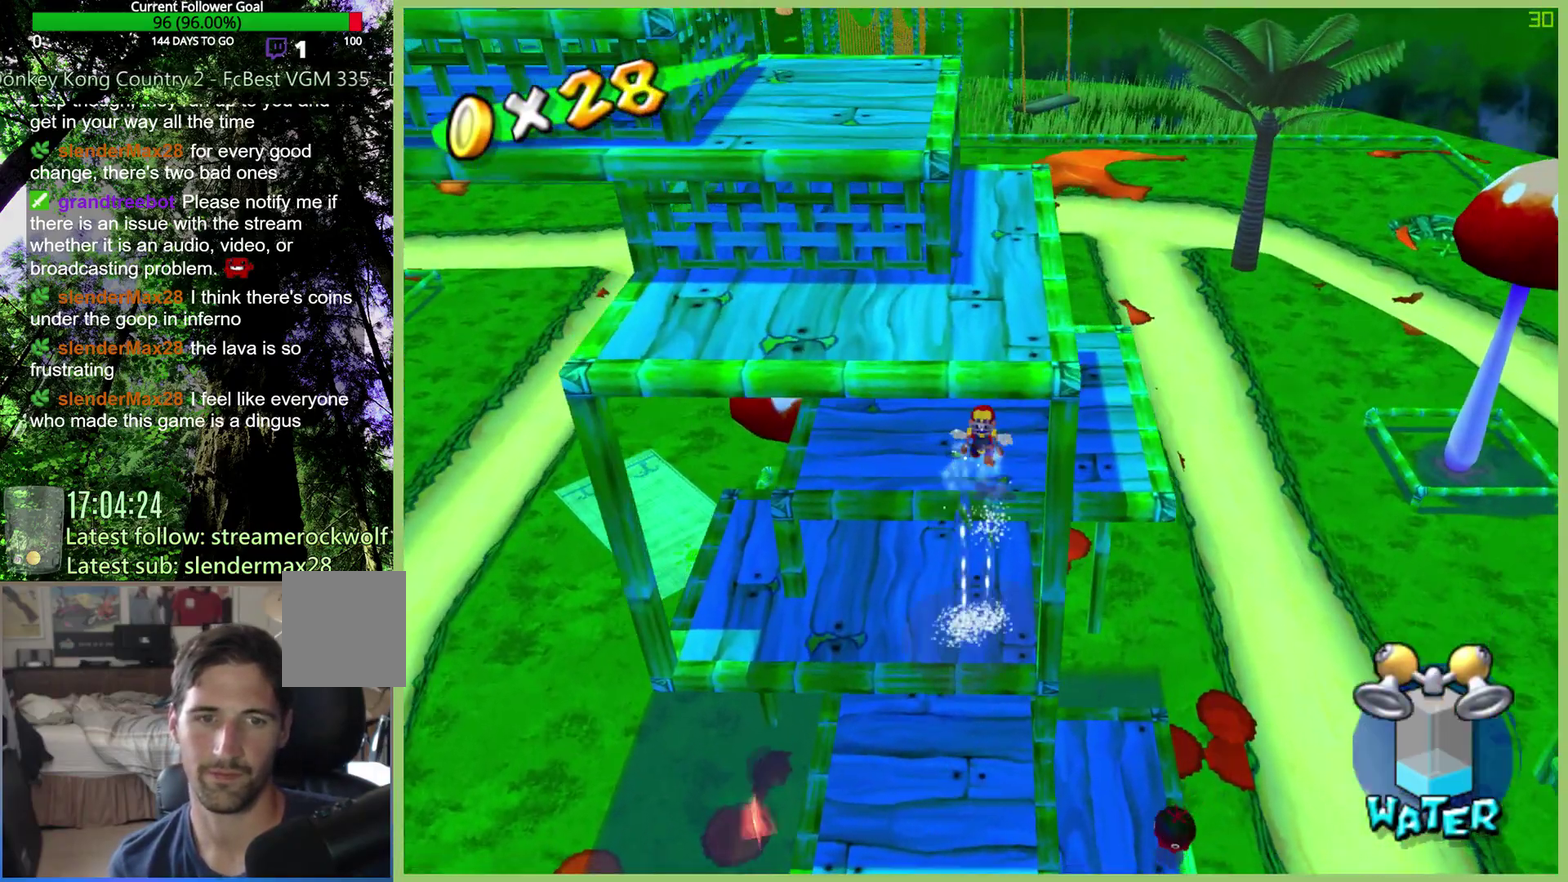
{"buttons": [], "left_stick": "right", "right_stick": "center", "events": [[167, "left_stick", "right"]]}
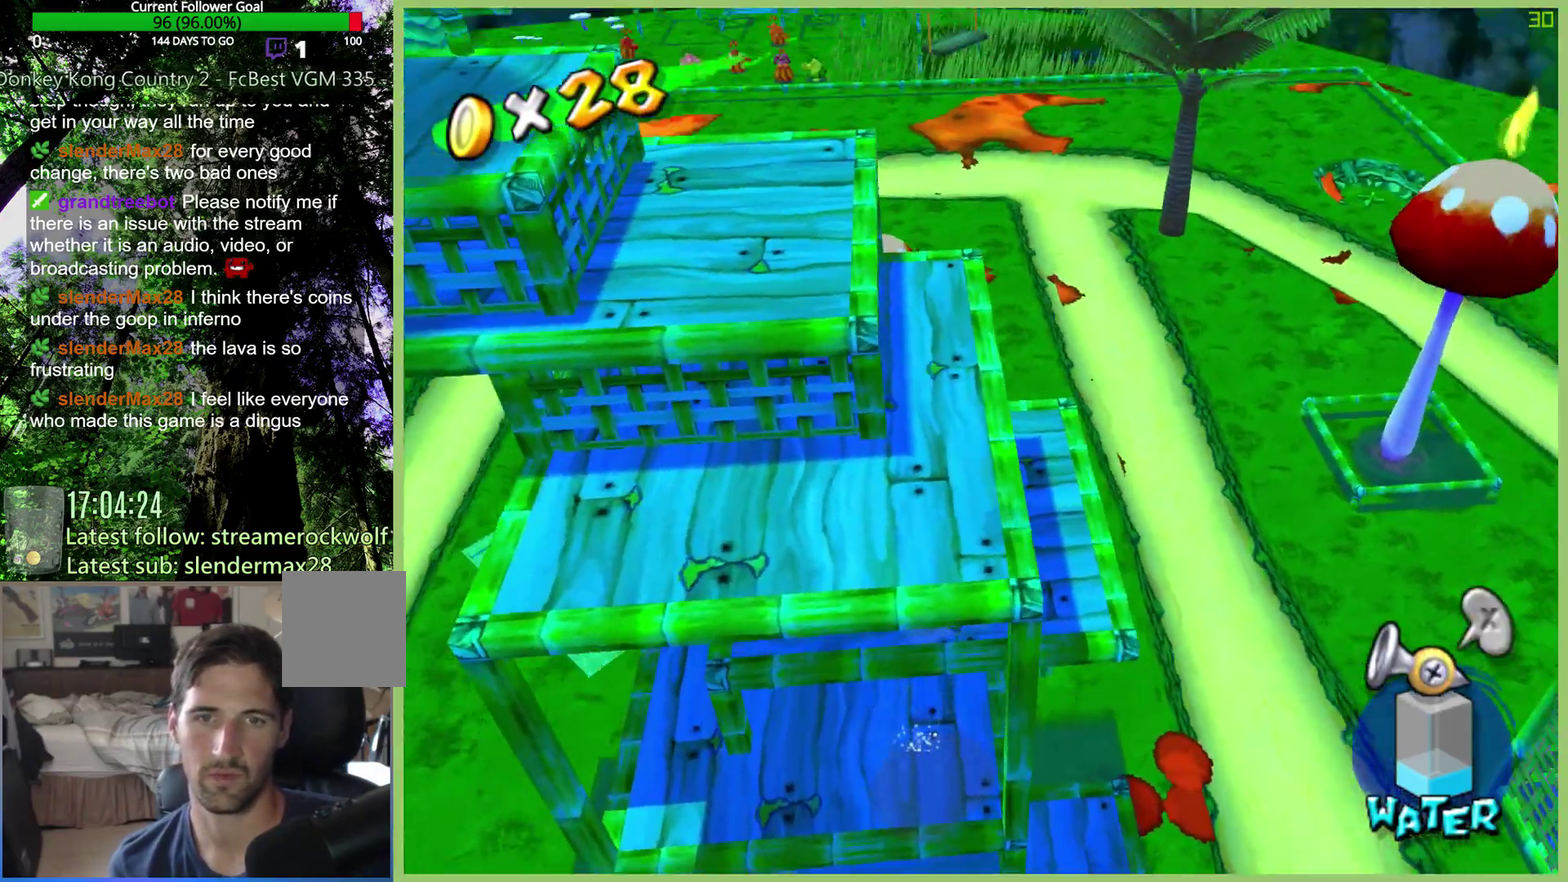
{"buttons": ["A"], "left_stick": "down-left", "right_stick": "center", "events": [[100, "Y", "down"], [200, "Y", "up"], [200, "left_stick", "left"], [267, "A", "down"], [267, "left_stick", "down-left"]]}
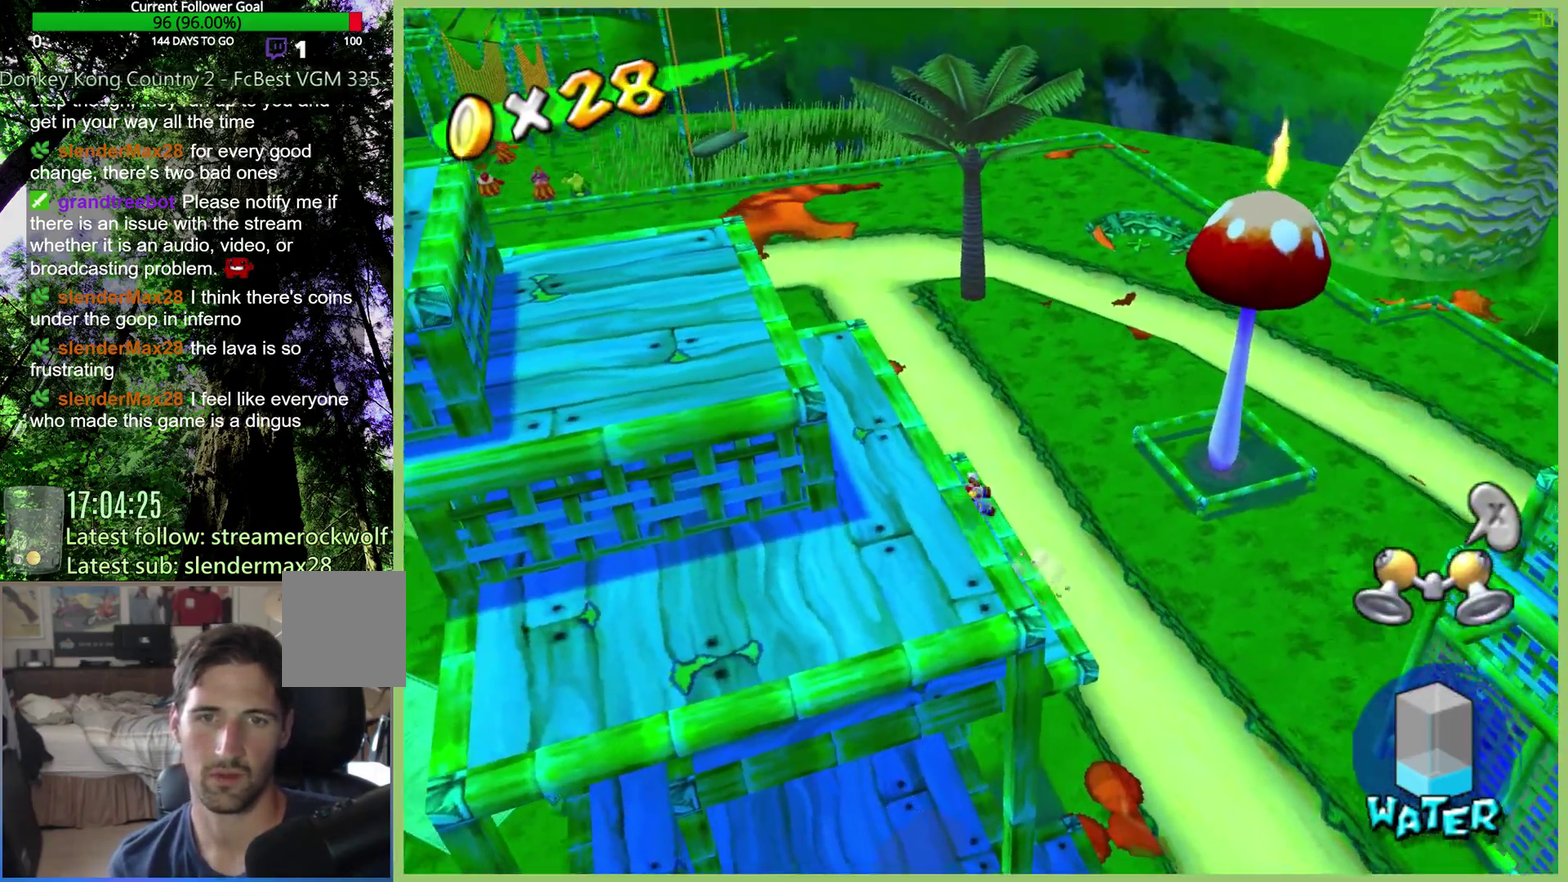
{"buttons": ["R2"], "left_stick": "left", "right_stick": "center", "events": [[133, "left_stick", "center"], [233, "left_stick", "down-left"], [300, "A", "up"], [400, "R2", "down"], [500, "left_stick", "left"]]}
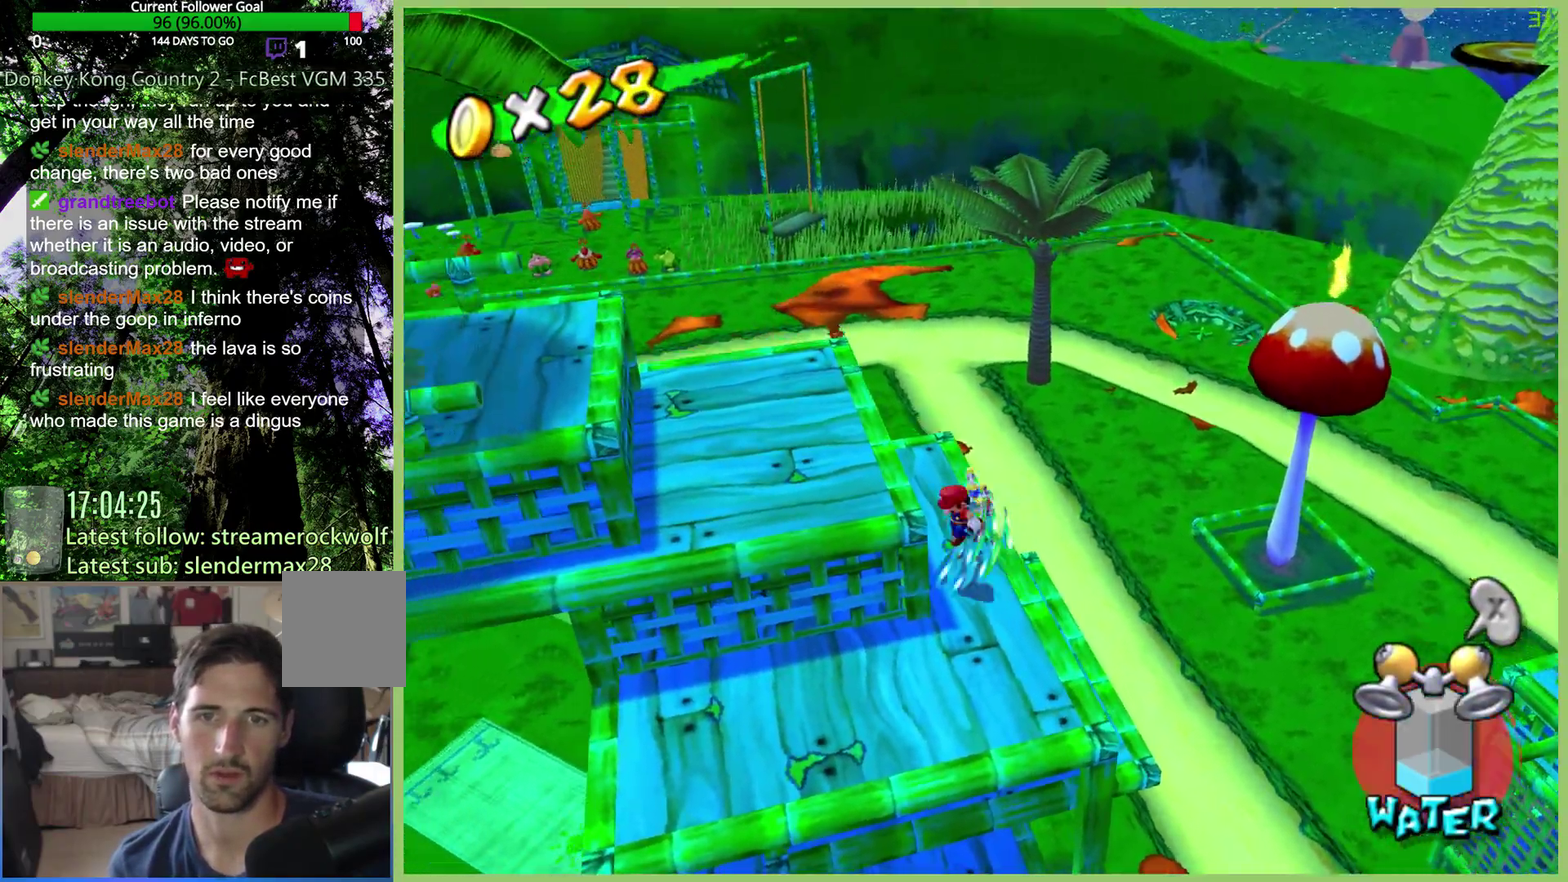
{"buttons": [], "left_stick": "up-left", "right_stick": "center", "events": [[67, "left_stick", "center"], [133, "left_stick", "up-left"], [200, "R2", "up"]]}
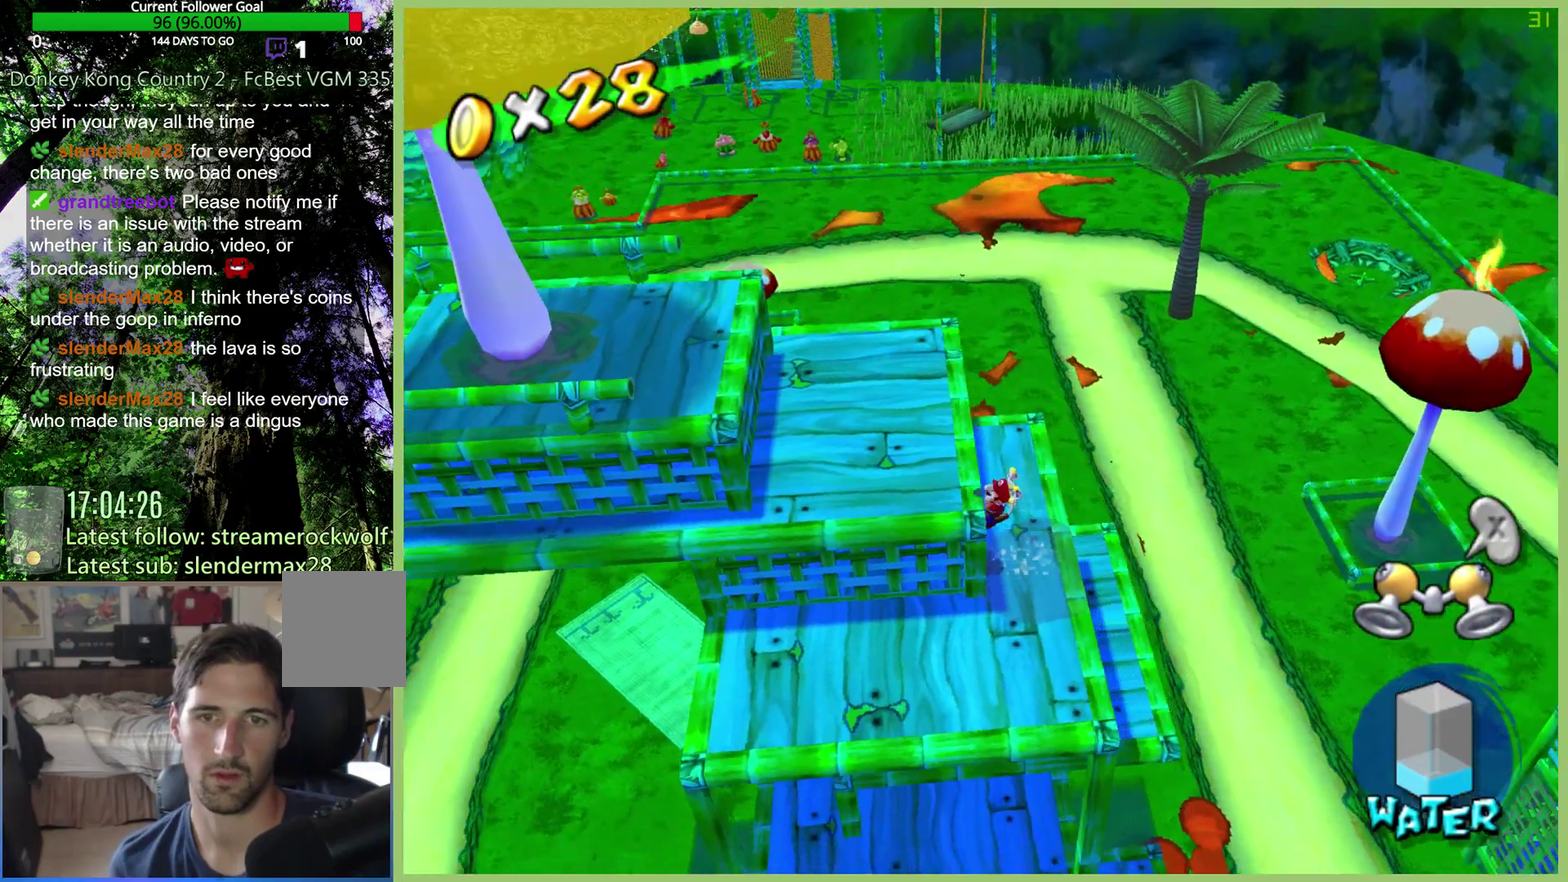
{"buttons": [], "left_stick": "up-left", "right_stick": "center", "events": [[33, "left_stick", "up"], [367, "left_stick", "up-left"]]}
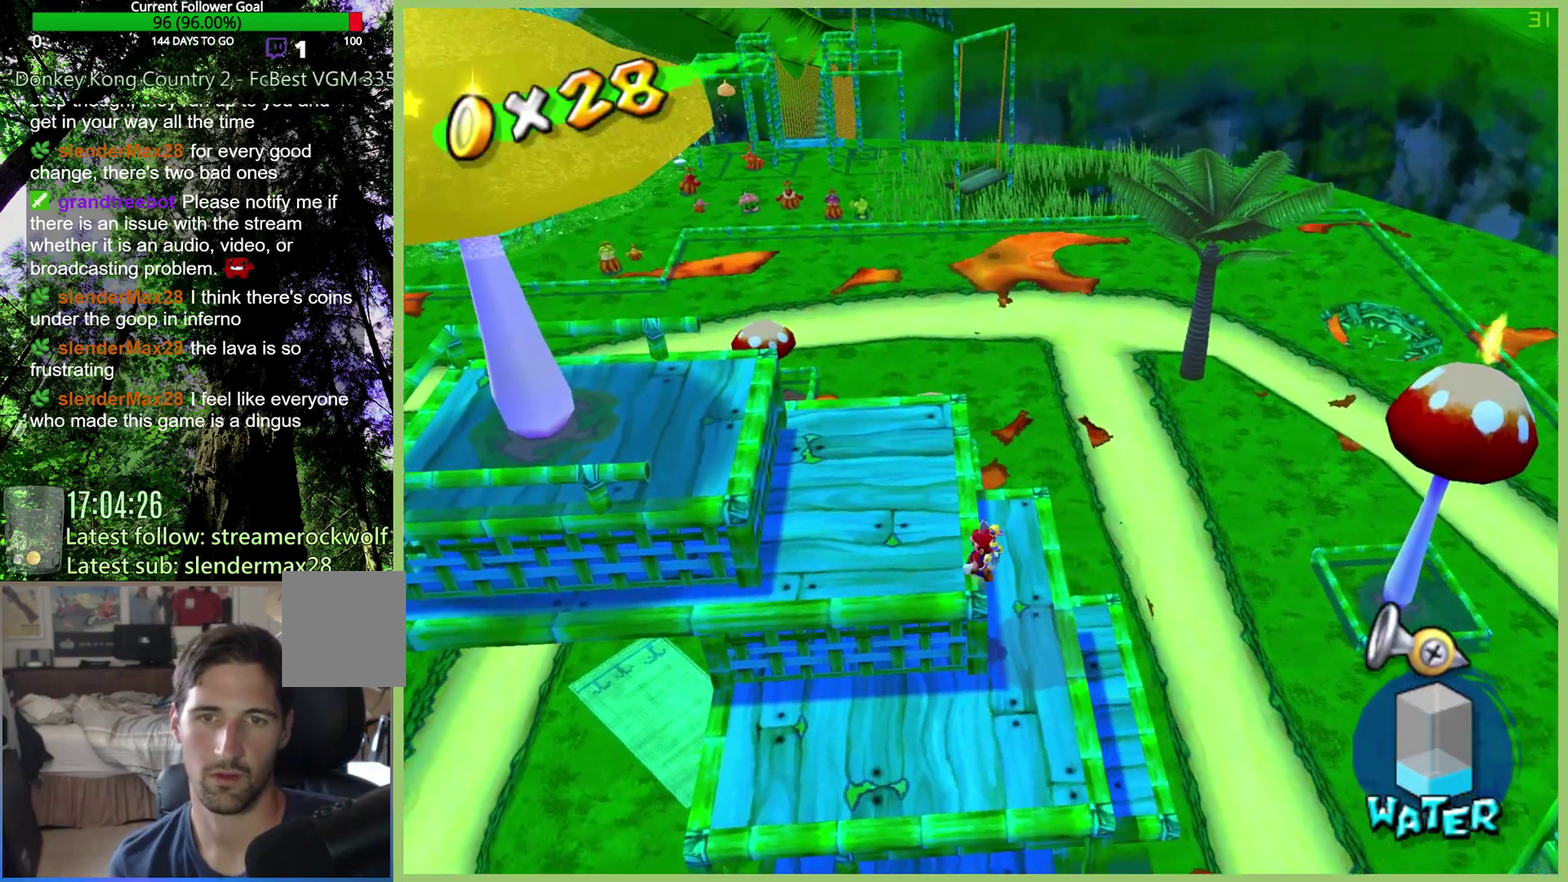
{"buttons": [], "left_stick": "left", "right_stick": "center", "events": [[500, "left_stick", "left"]]}
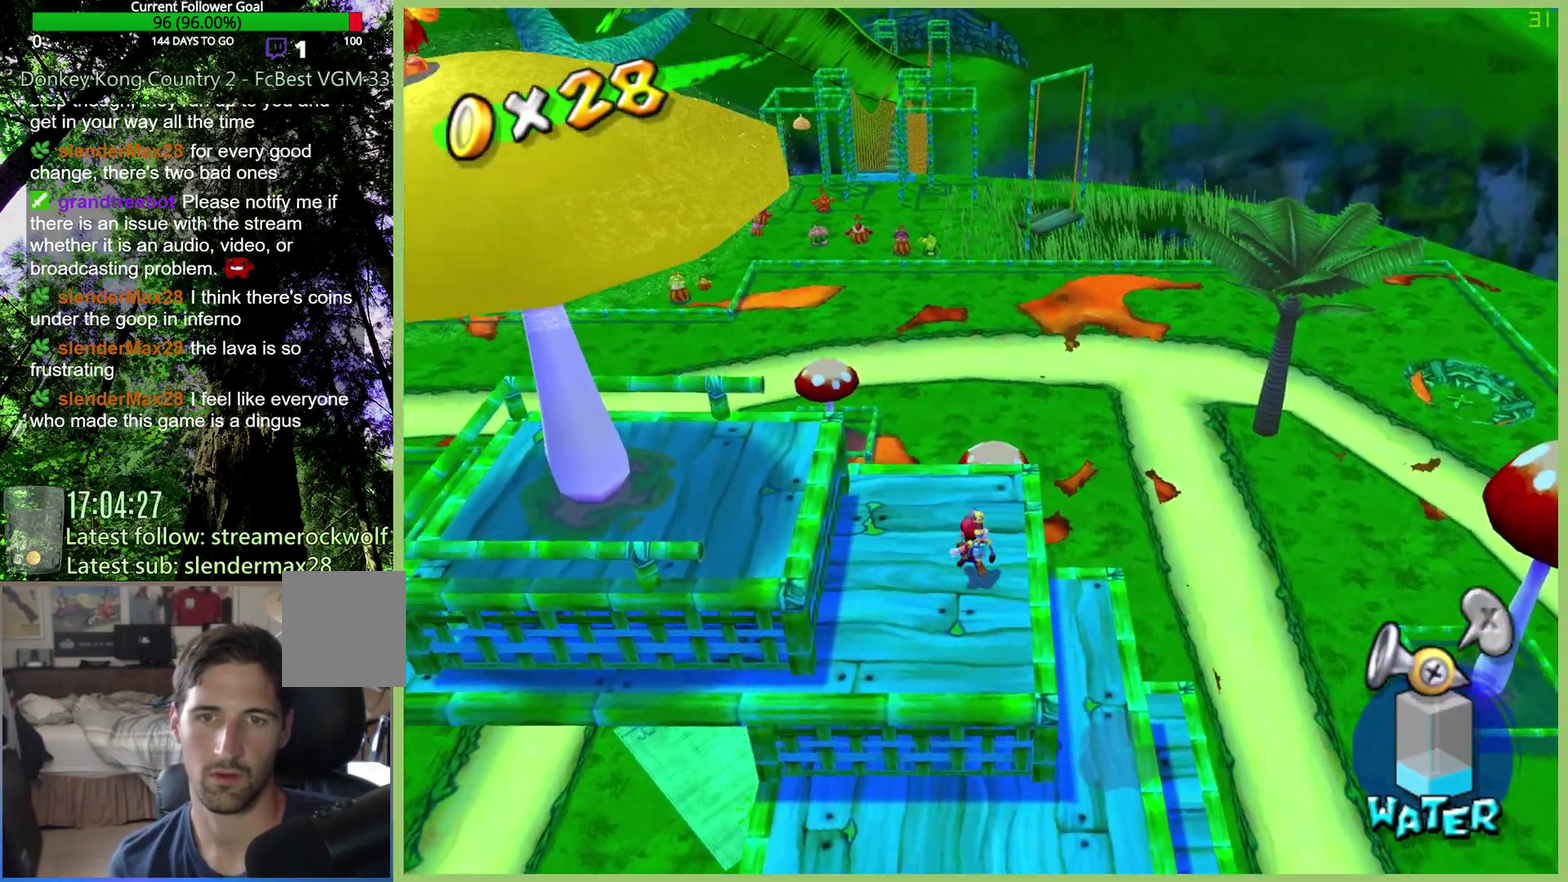
{"buttons": [], "left_stick": "down-left", "right_stick": "center", "events": [[67, "left_stick", "down"], [167, "left_stick", "center"], [167, "right_stick", "up"], [233, "right_stick", "center"], [367, "left_stick", "down"], [467, "left_stick", "down-left"]]}
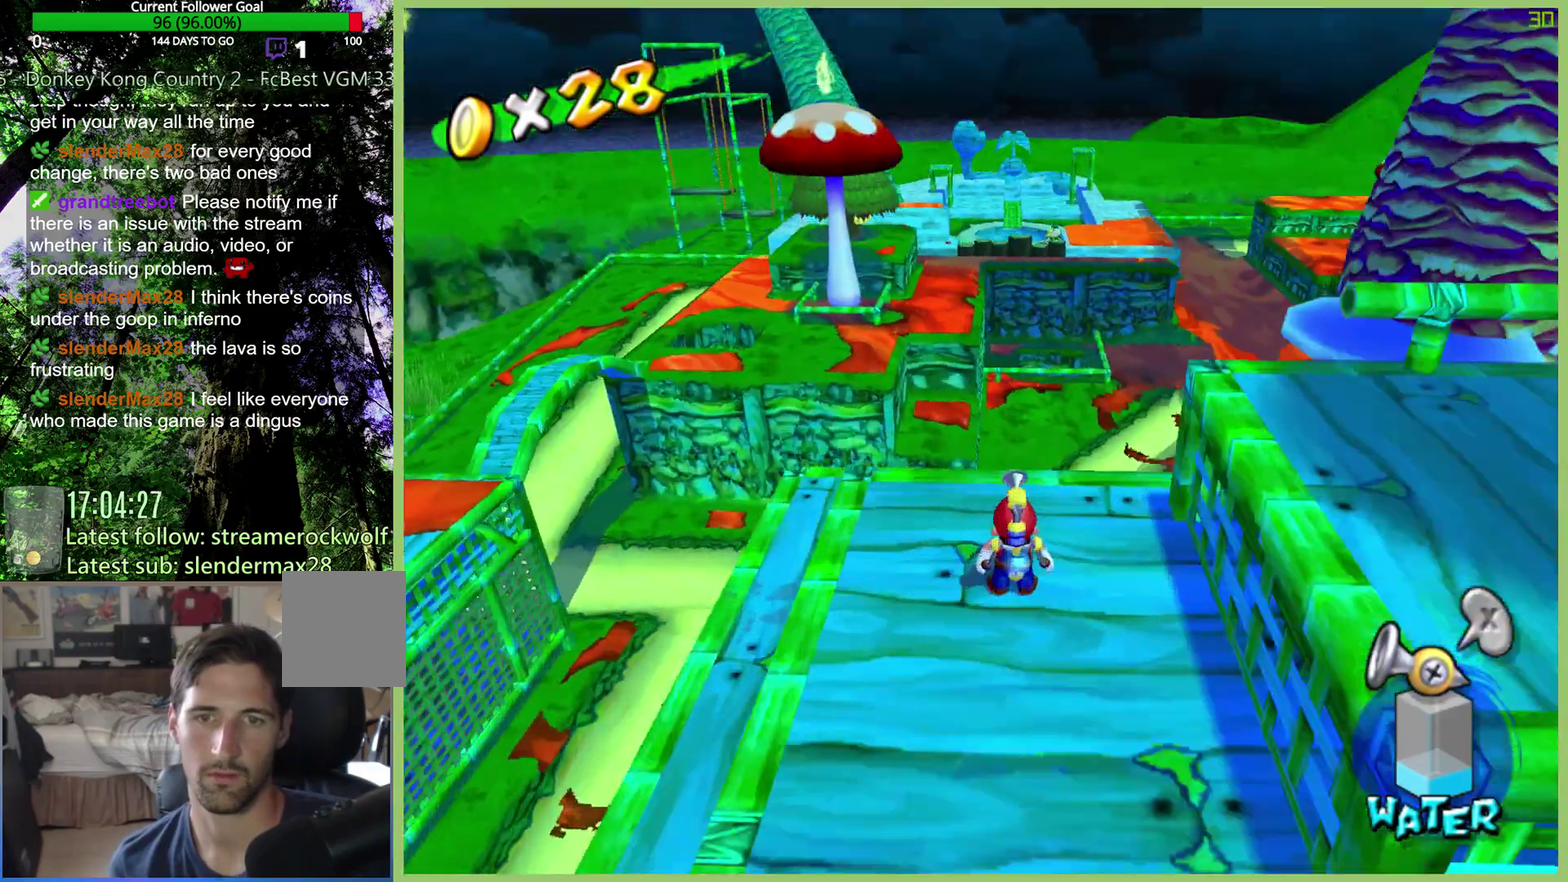
{"buttons": [], "left_stick": "center", "right_stick": "center", "events": [[100, "left_stick", "down"], [333, "left_stick", "center"]]}
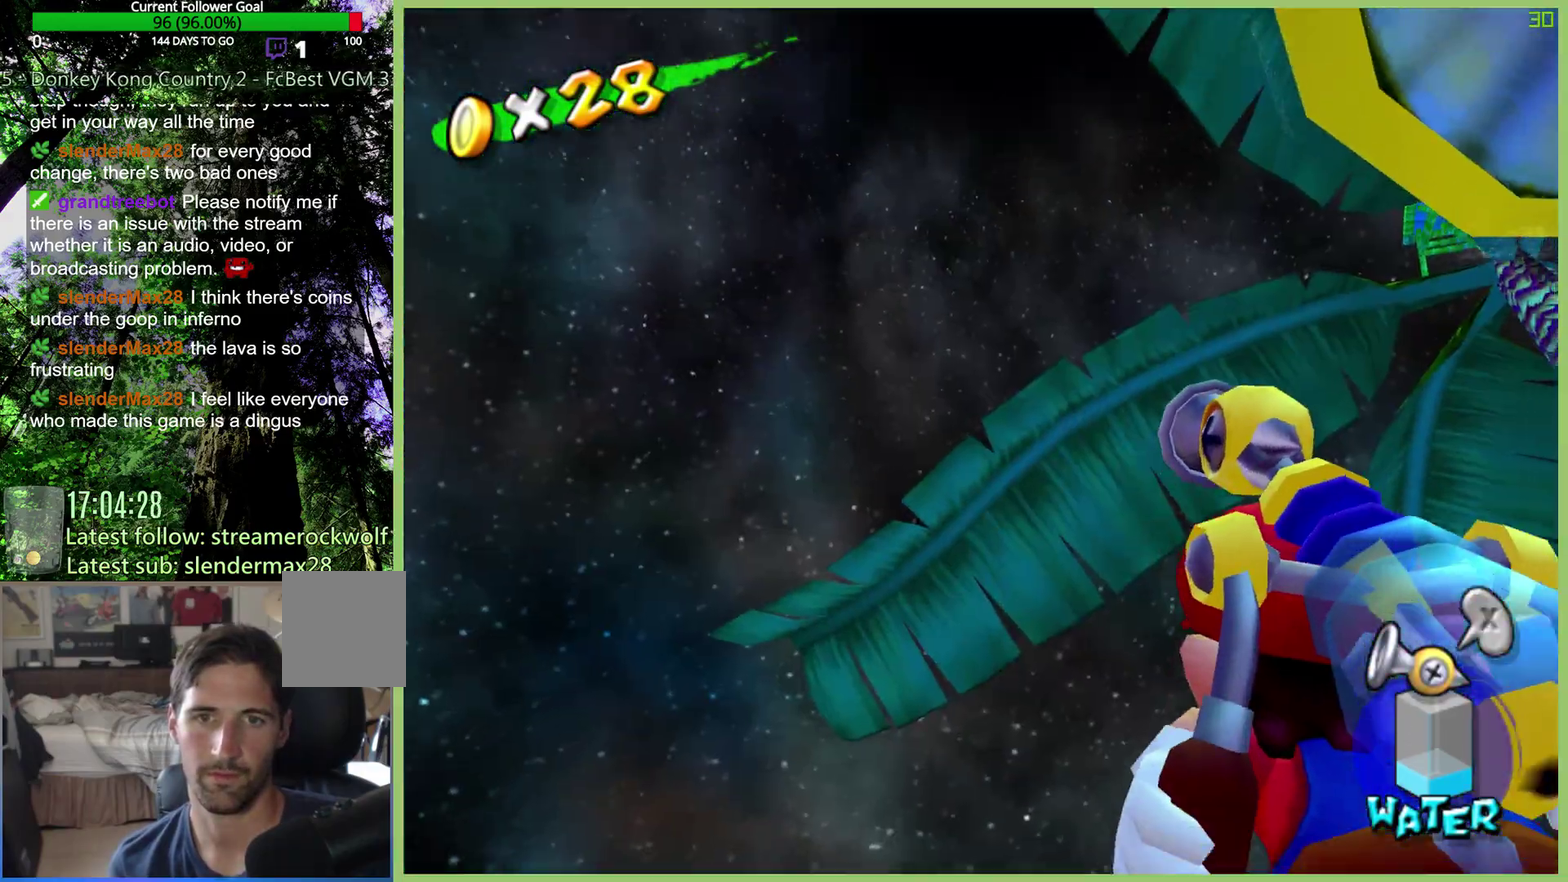
{"buttons": [], "left_stick": "up-left", "right_stick": "center", "events": [[100, "left_stick", "left"], [233, "left_stick", "up-left"]]}
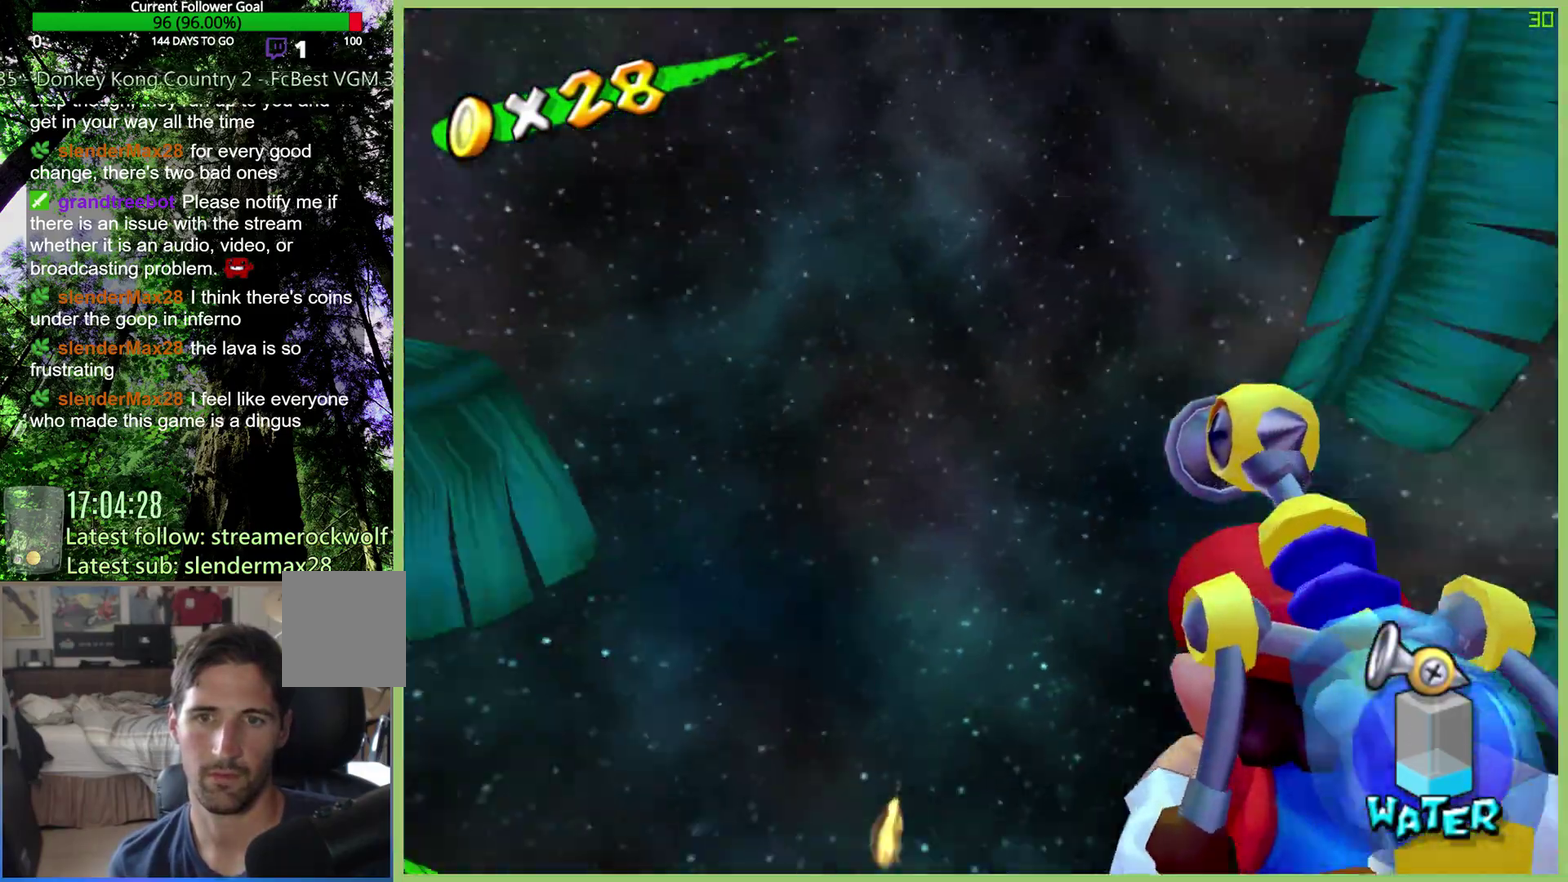
{"buttons": [], "left_stick": "left", "right_stick": "center", "events": [[100, "left_stick", "left"]]}
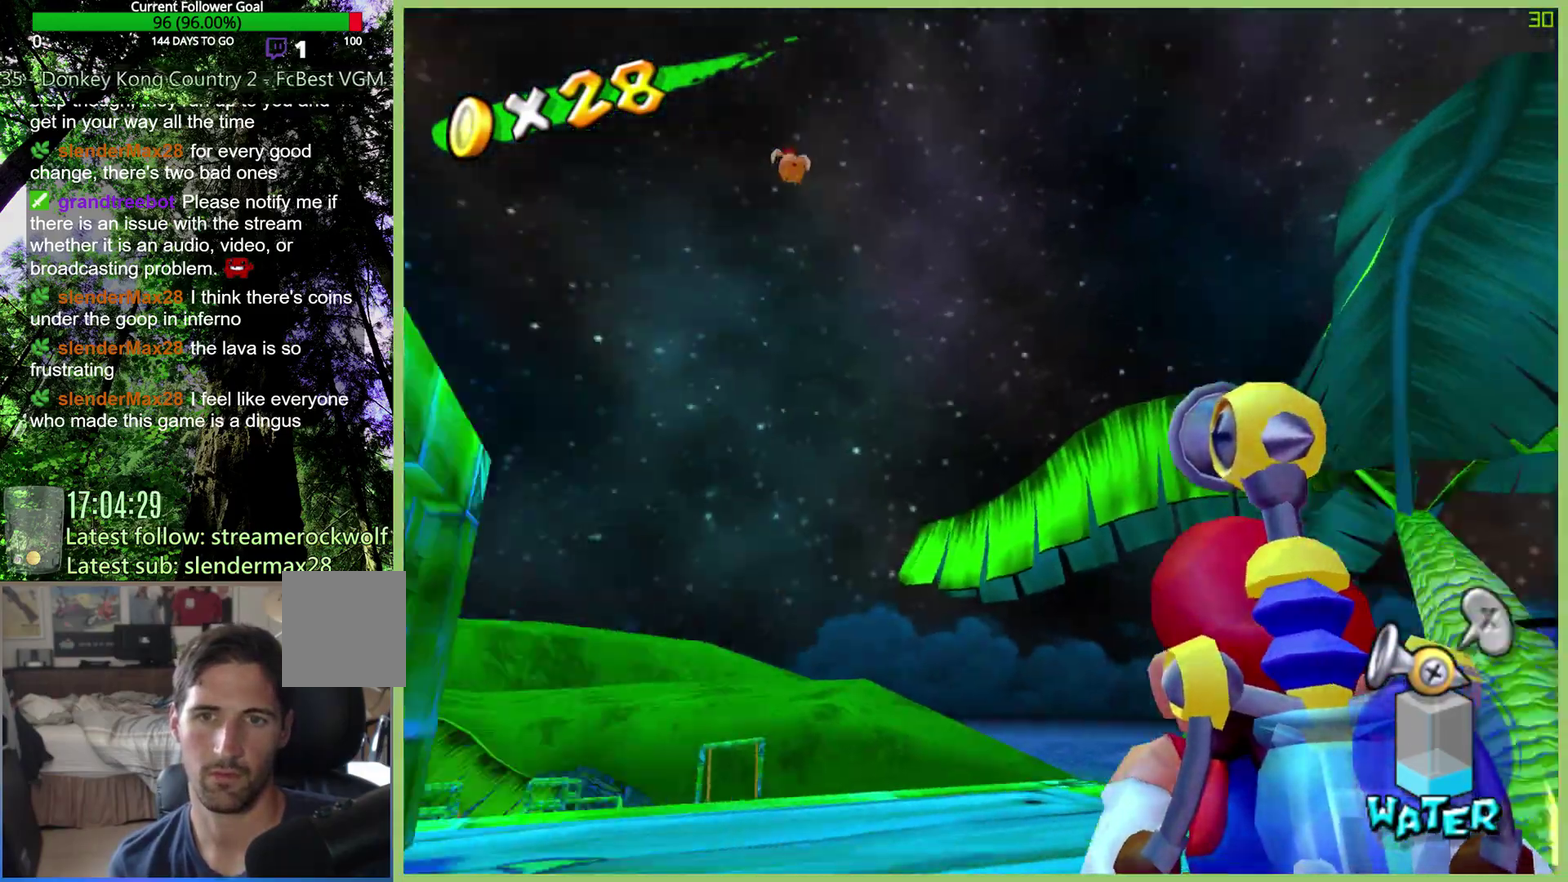
{"buttons": [], "left_stick": "center", "right_stick": "center", "events": [[67, "left_stick", "down-left"], [167, "left_stick", "down"], [233, "left_stick", "center"], [300, "left_stick", "right"], [467, "left_stick", "center"]]}
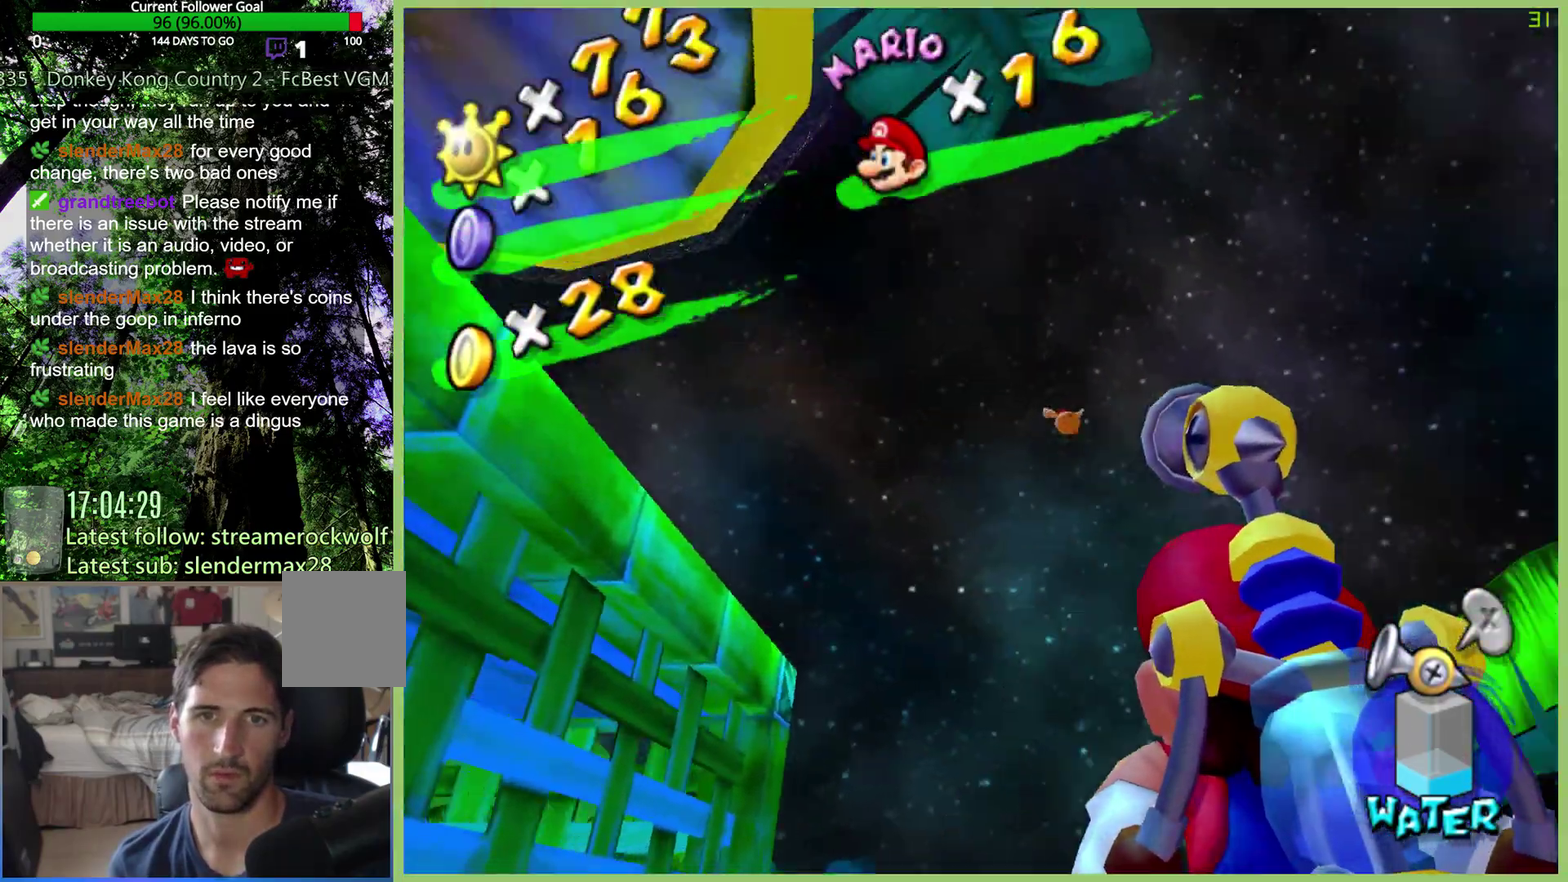
{"buttons": ["R2"], "left_stick": "center", "right_stick": "center", "events": [[233, "left_stick", "down"], [400, "left_stick", "down-left"], [467, "left_stick", "center"], [500, "R2", "down"]]}
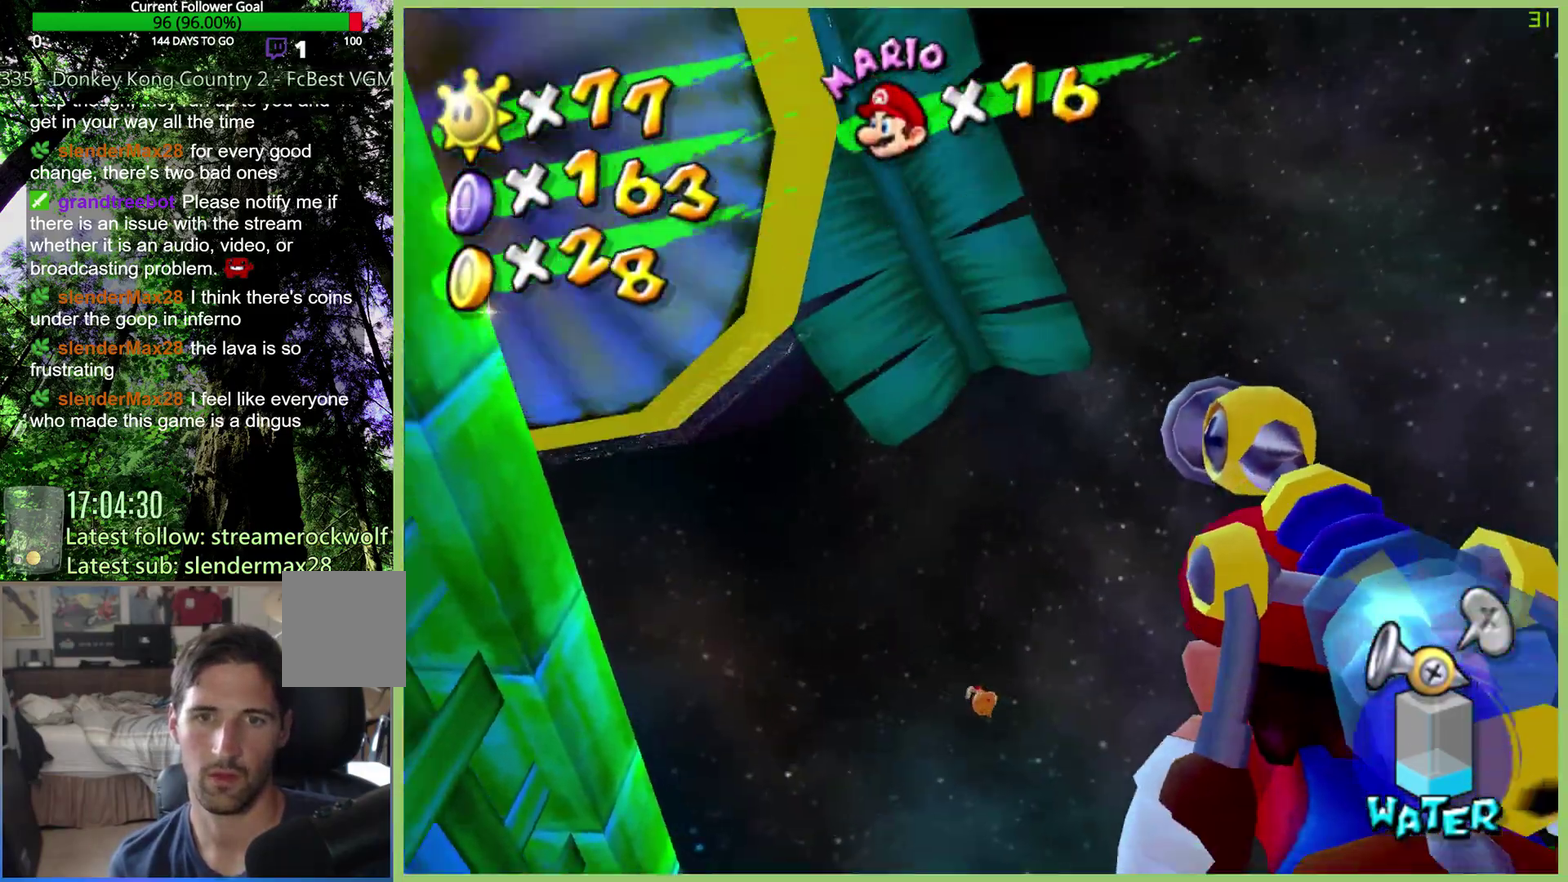
{"buttons": [], "left_stick": "center", "right_stick": "center", "events": [[433, "R2", "up"]]}
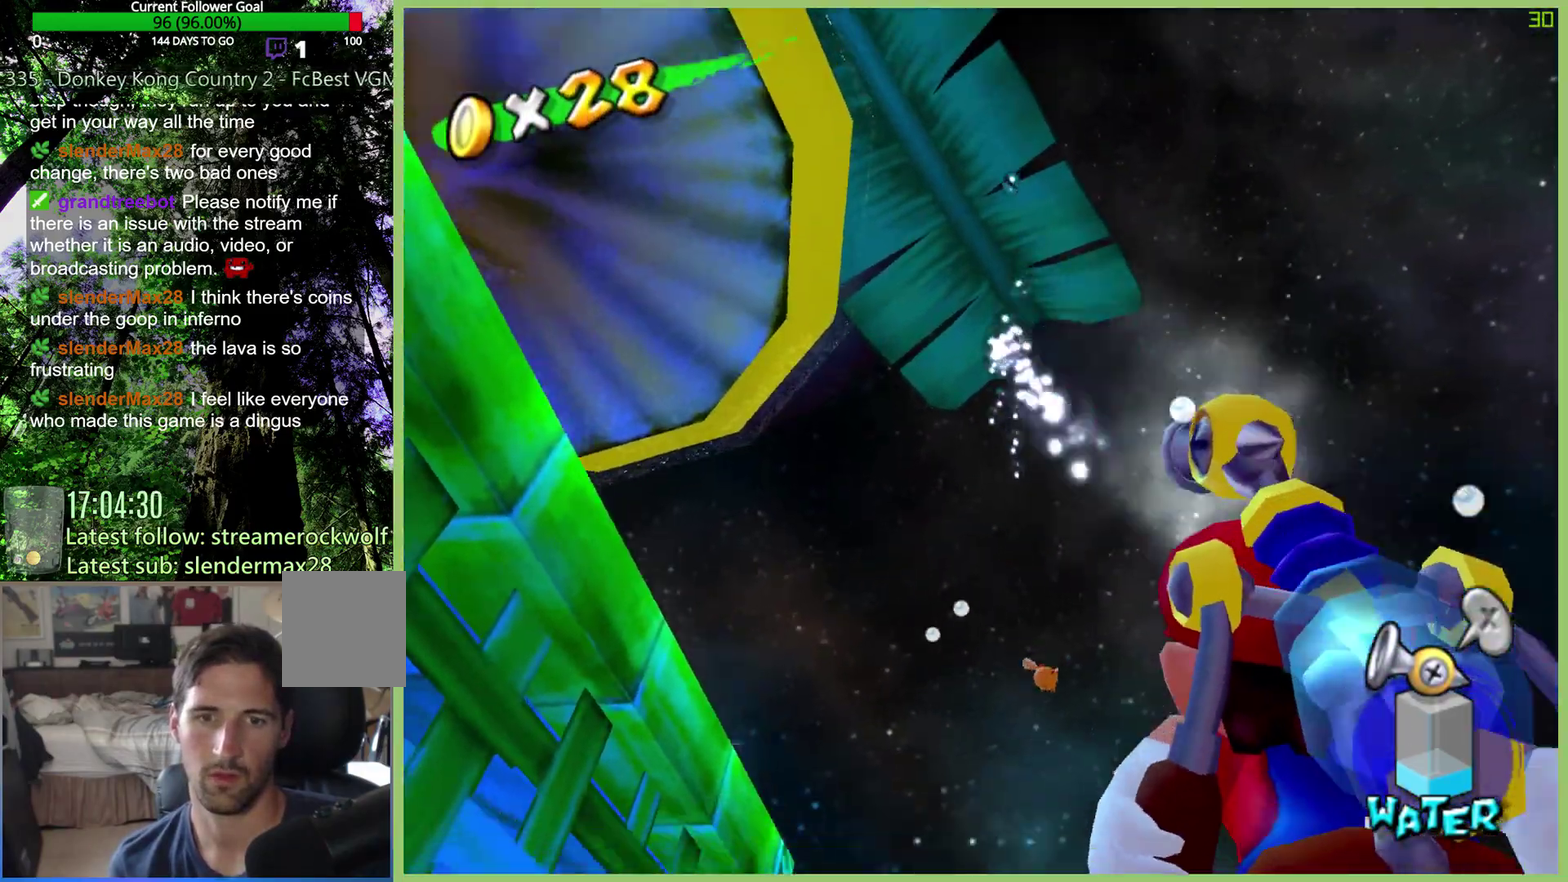
{"buttons": [], "left_stick": "center", "right_stick": "center", "events": []}
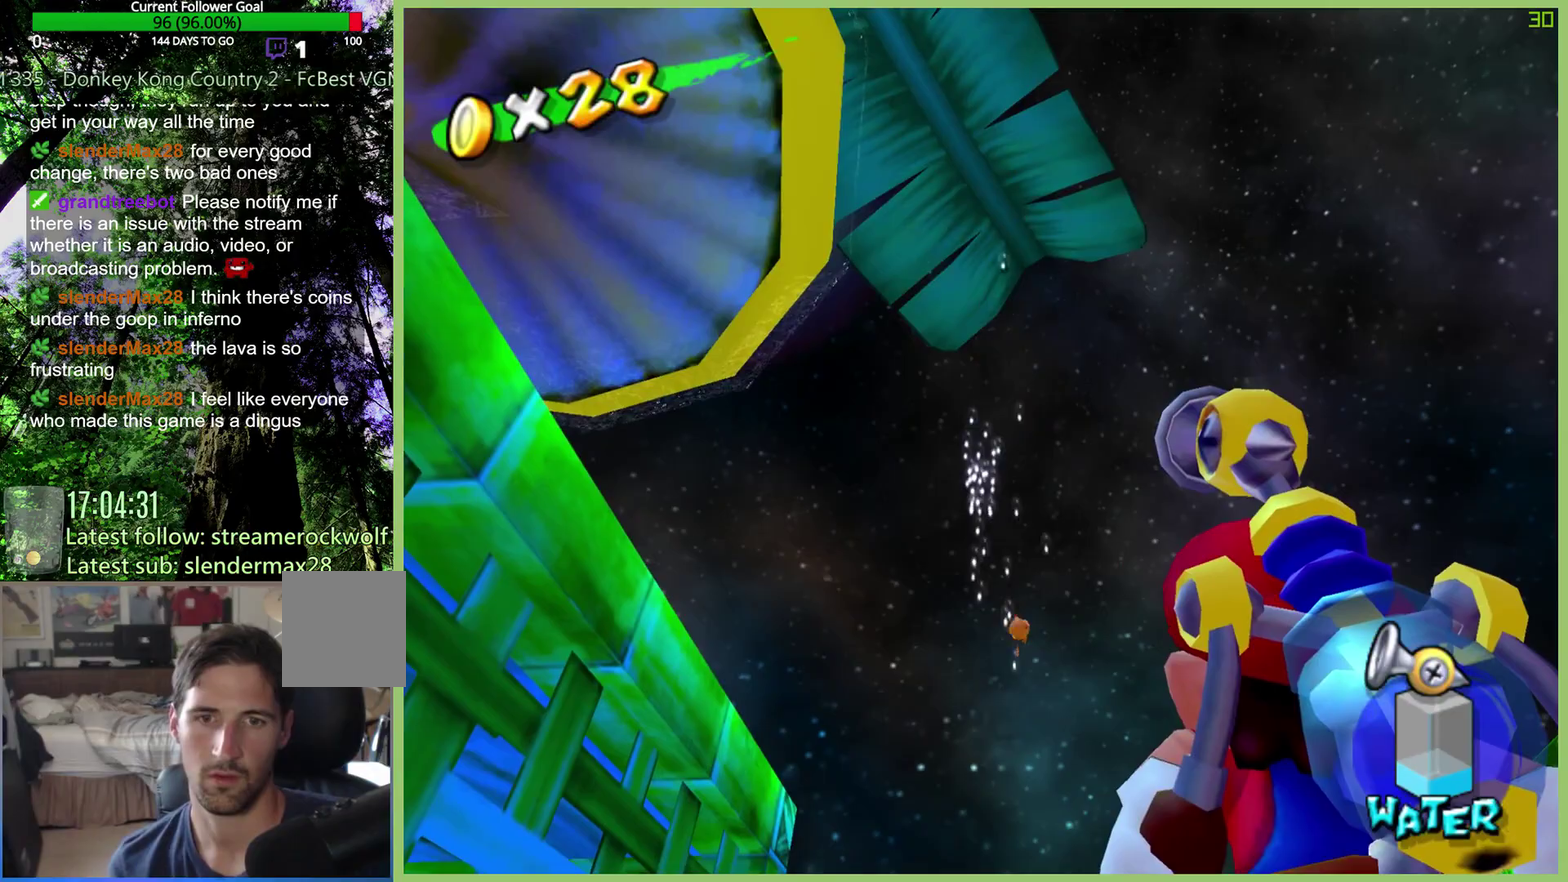
{"buttons": [], "left_stick": "up-left", "right_stick": "center", "events": [[467, "left_stick", "up-left"]]}
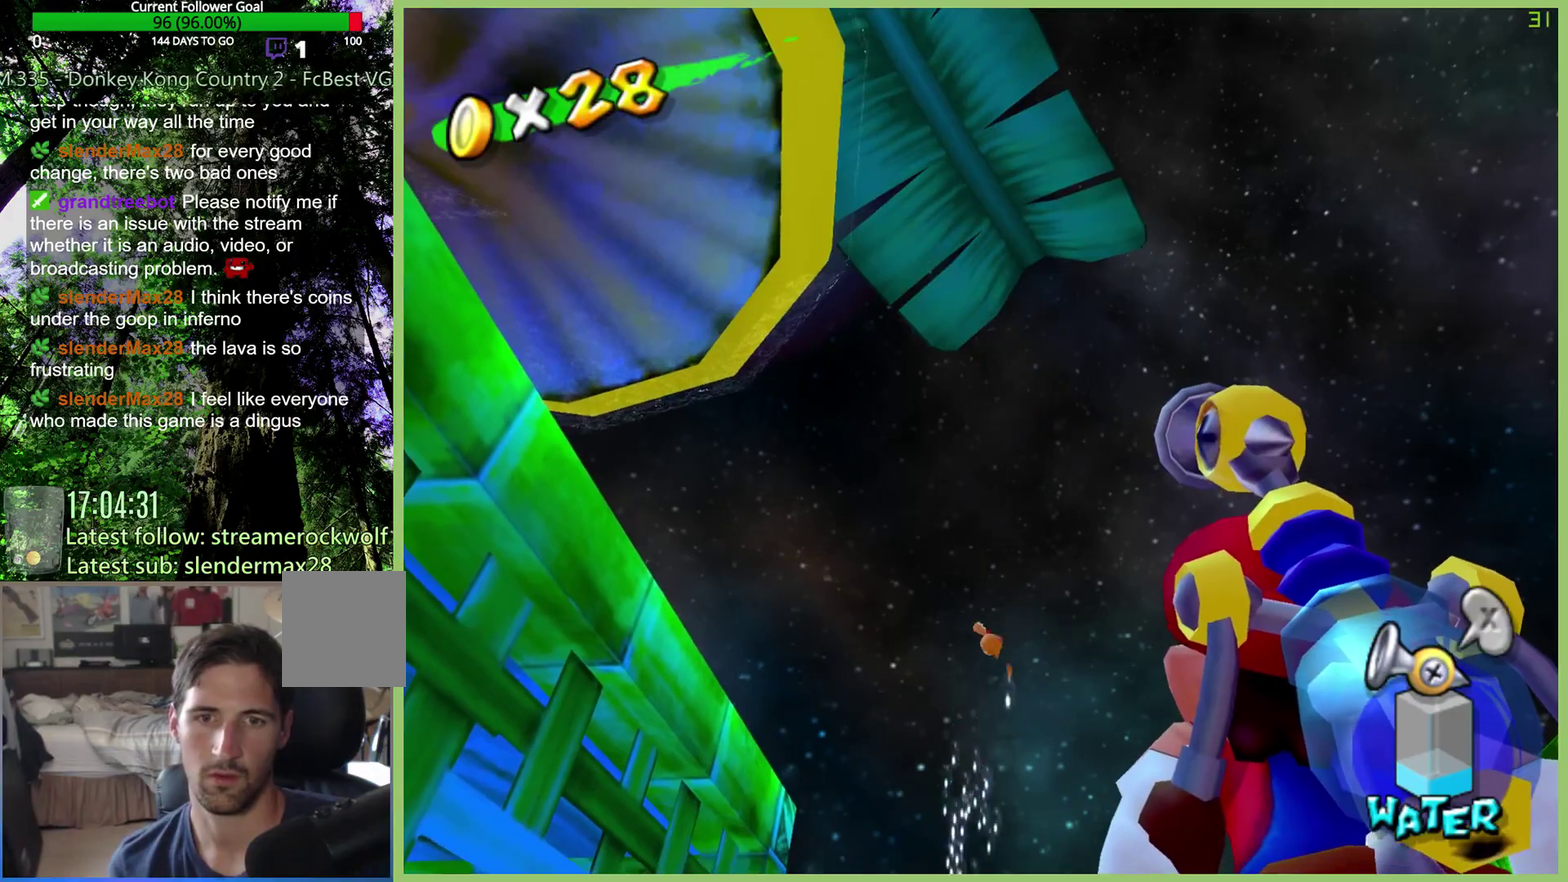
{"buttons": [], "left_stick": "center", "right_stick": "up", "events": [[167, "left_stick", "center"], [367, "right_stick", "up"]]}
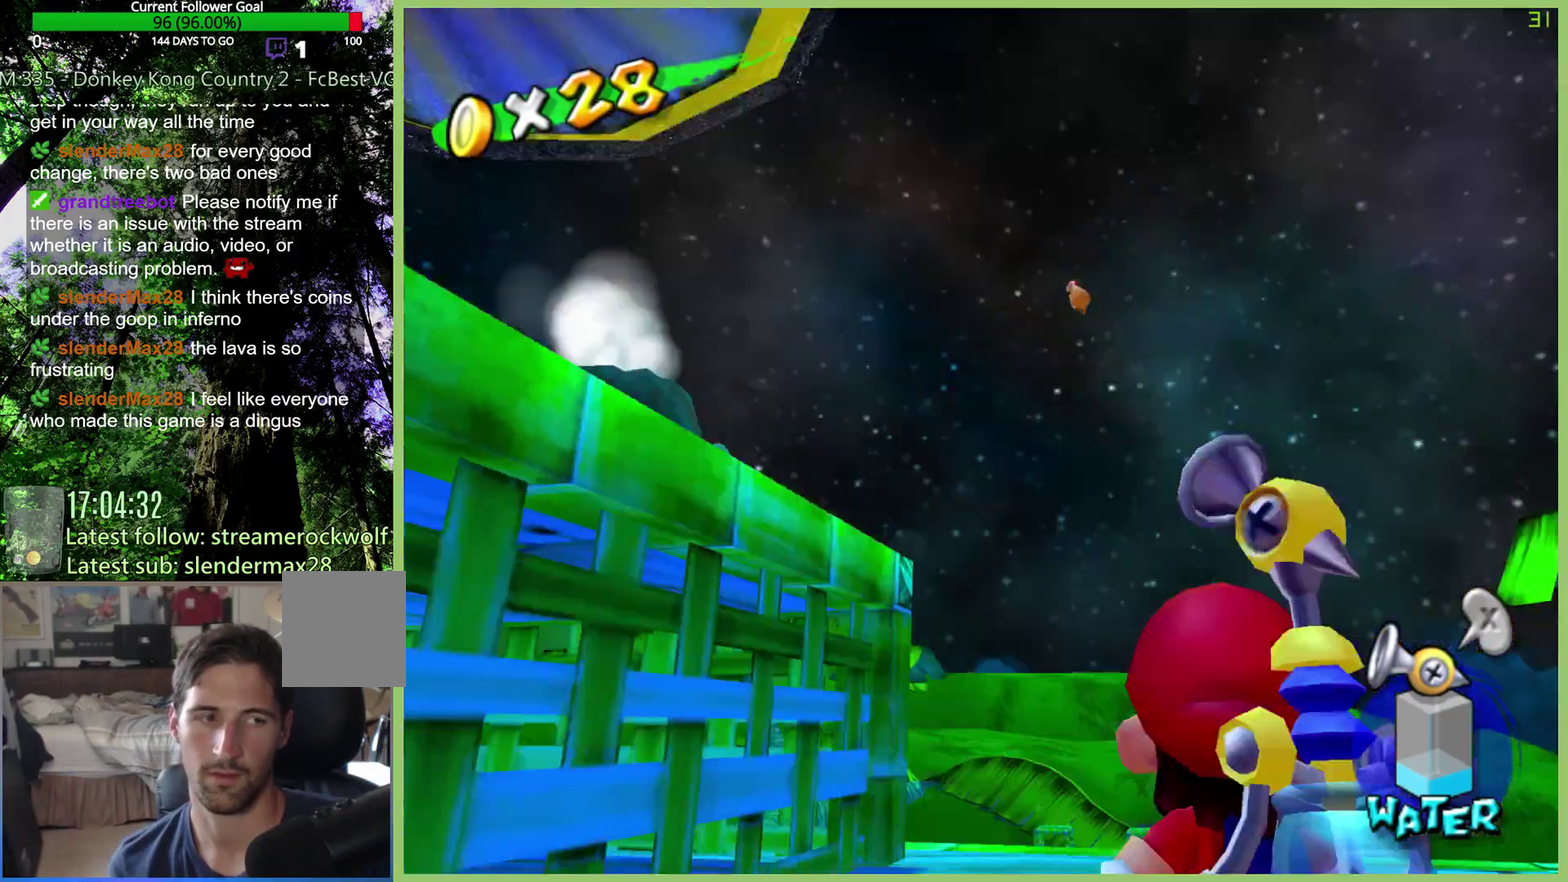
{"buttons": [], "left_stick": "up-left", "right_stick": "center", "events": [[67, "right_stick", "center"], [300, "left_stick", "up-left"]]}
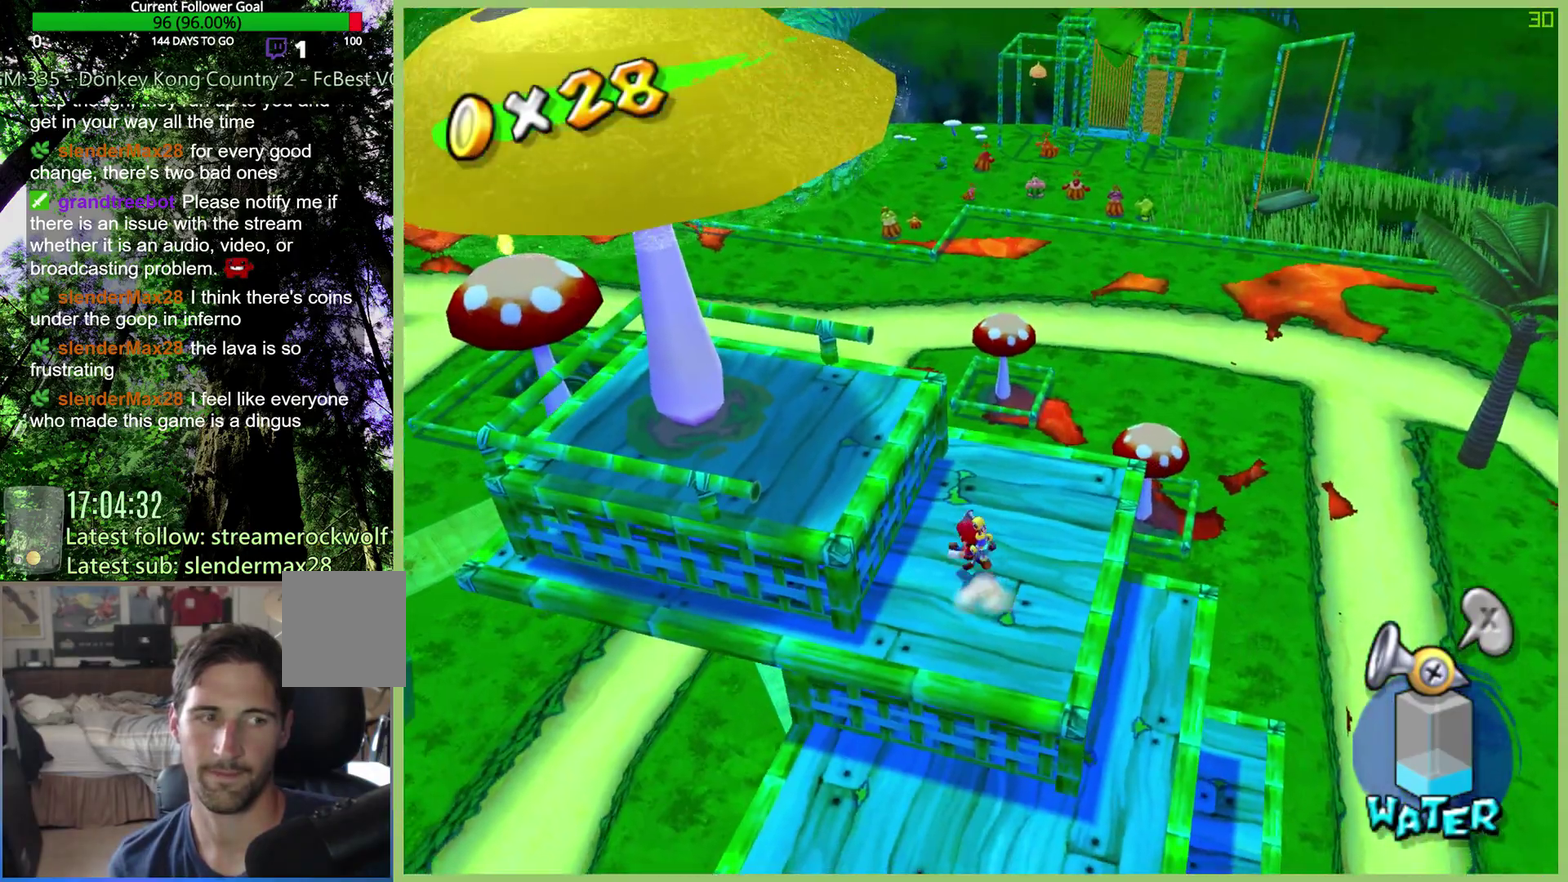
{"buttons": [], "left_stick": "left", "right_stick": "center", "events": [[133, "left_stick", "center"], [467, "left_stick", "left"]]}
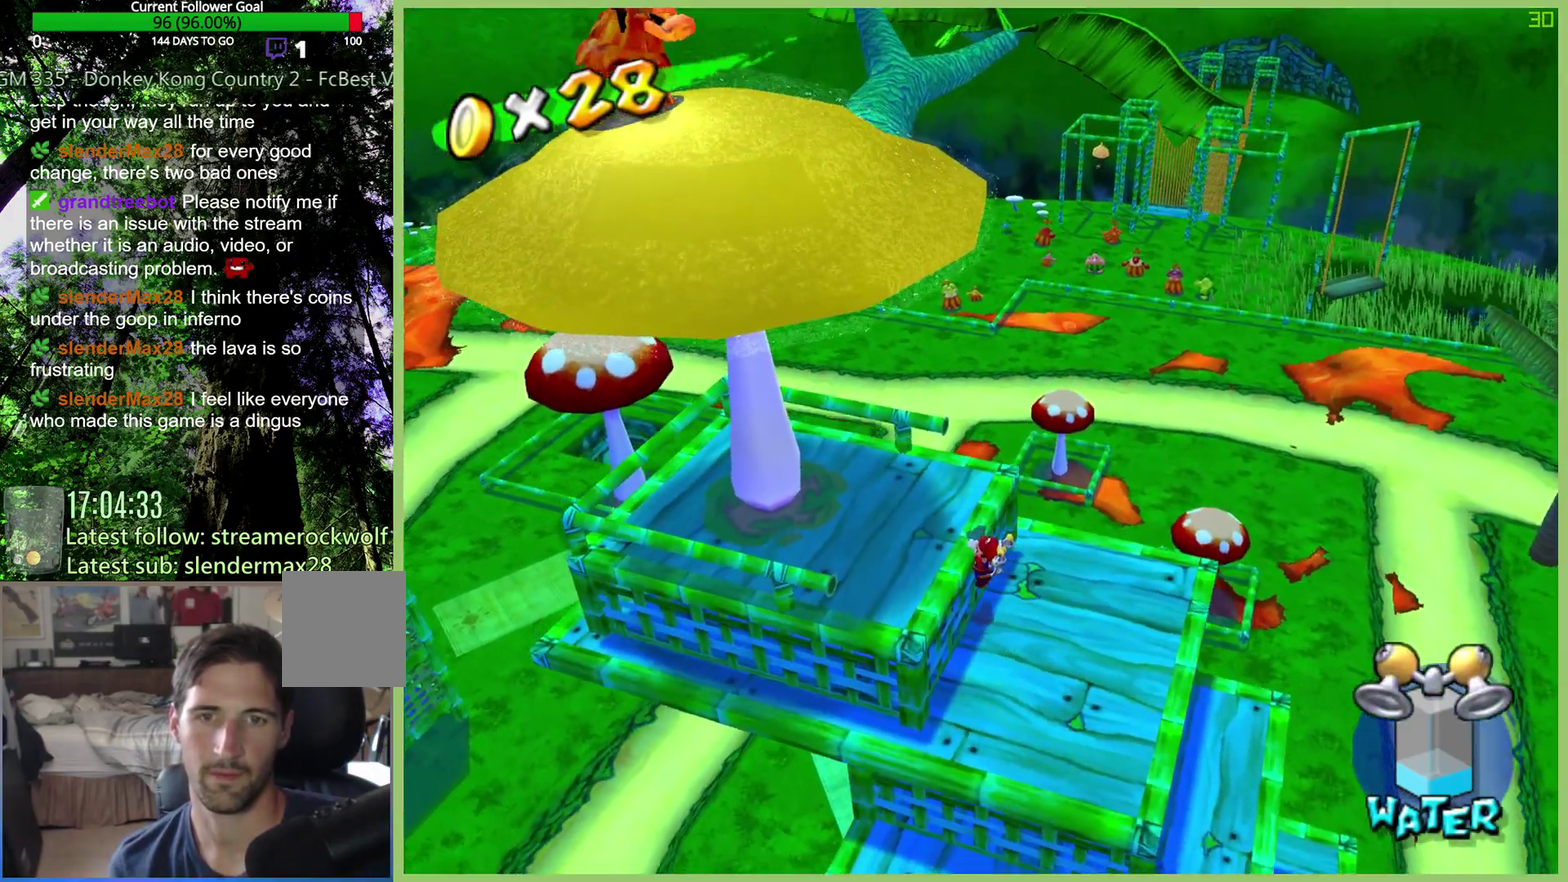
{"buttons": [], "left_stick": "left", "right_stick": "center", "events": [[167, "A", "down"], [167, "left_stick", "center"], [233, "A", "up"], [467, "left_stick", "left"]]}